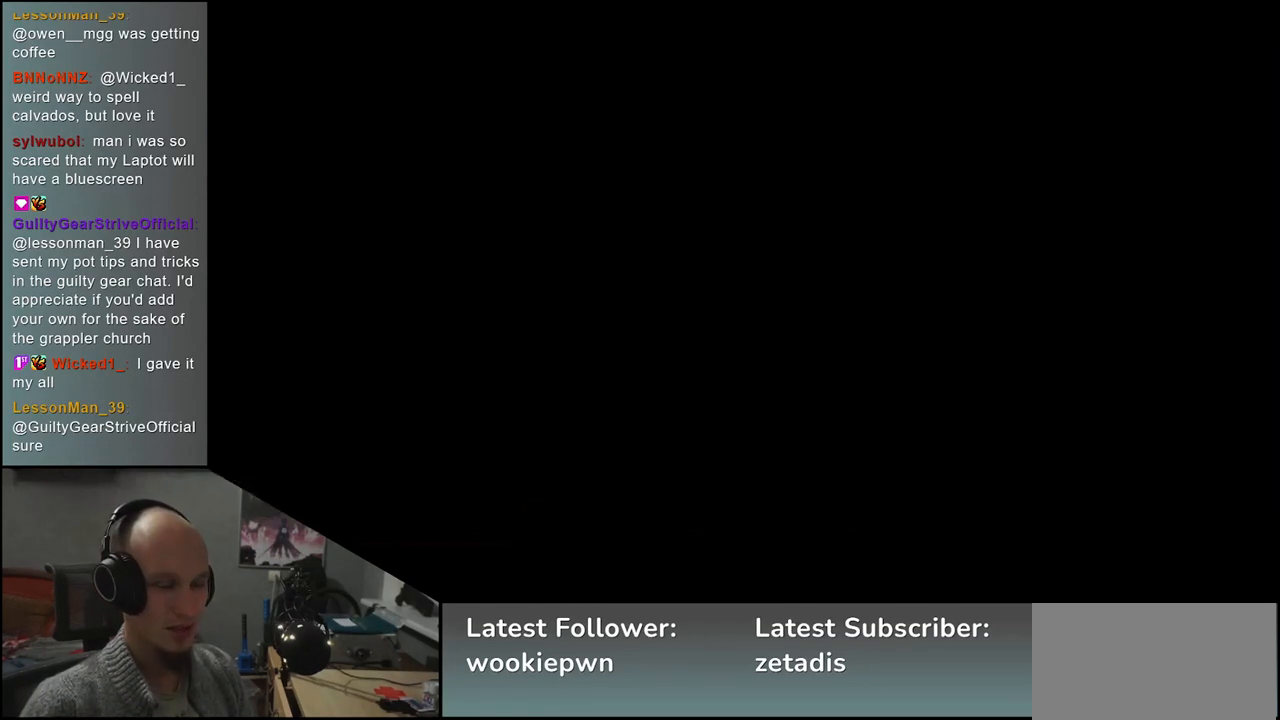
Gameplay with a controller (arcade stick); each line is a JSON object with the inputs held at the frame after it. "events" lists button and stick changes between this image and that frame as [ms after this image, input, new state], when the widget could be followed in between. Not read: L3 R3.
{"buttons": [], "left_stick": "left", "events": [[500, "left_stick", "left"]]}
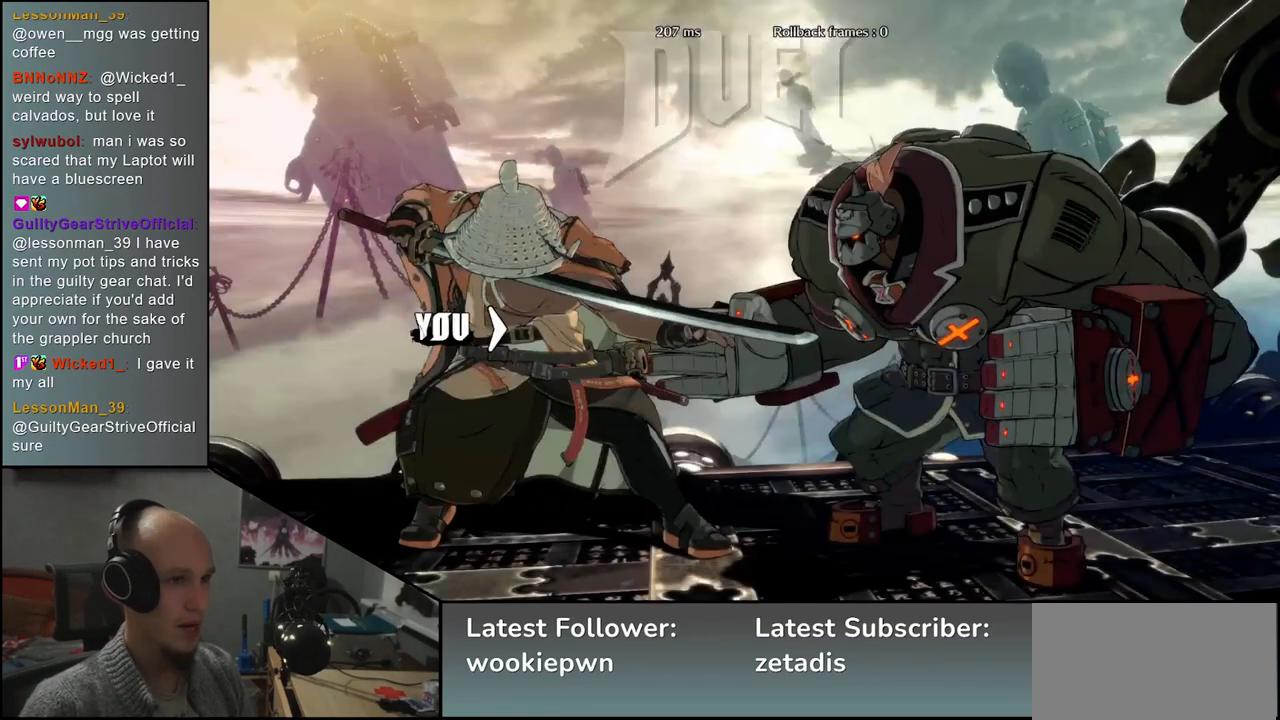
{"buttons": [], "left_stick": "left", "events": []}
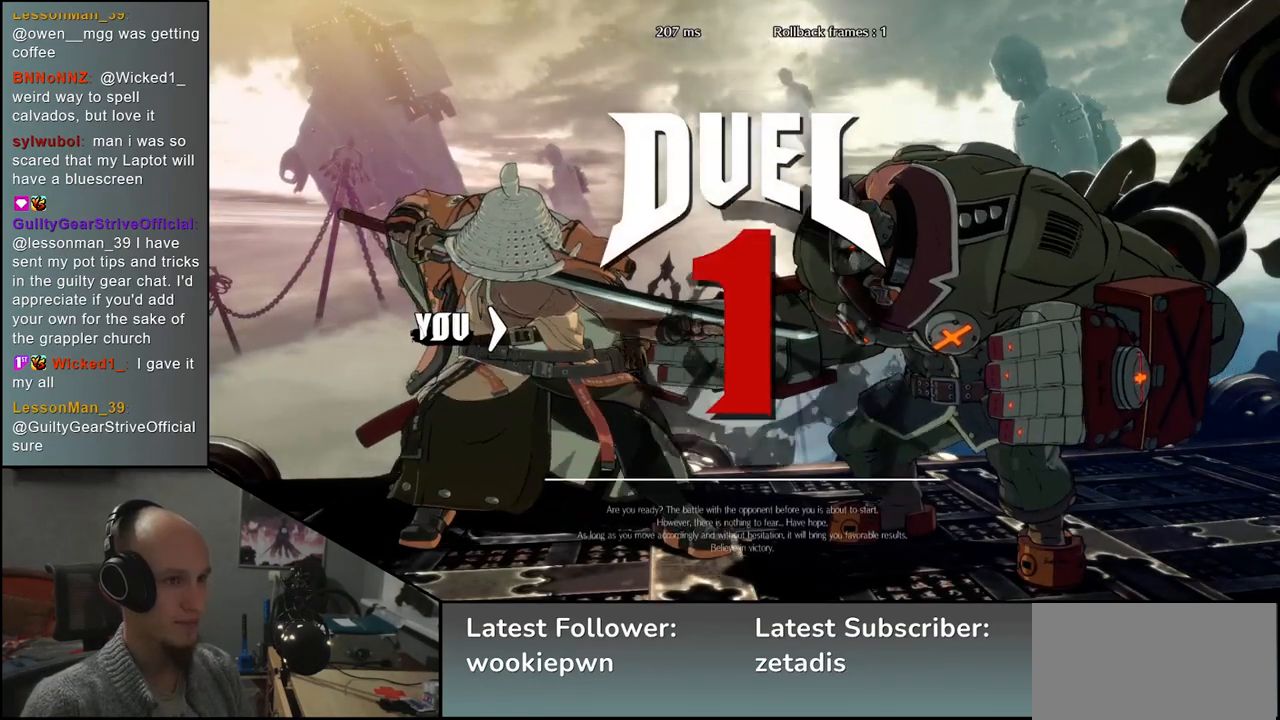
{"buttons": [], "left_stick": "left", "events": []}
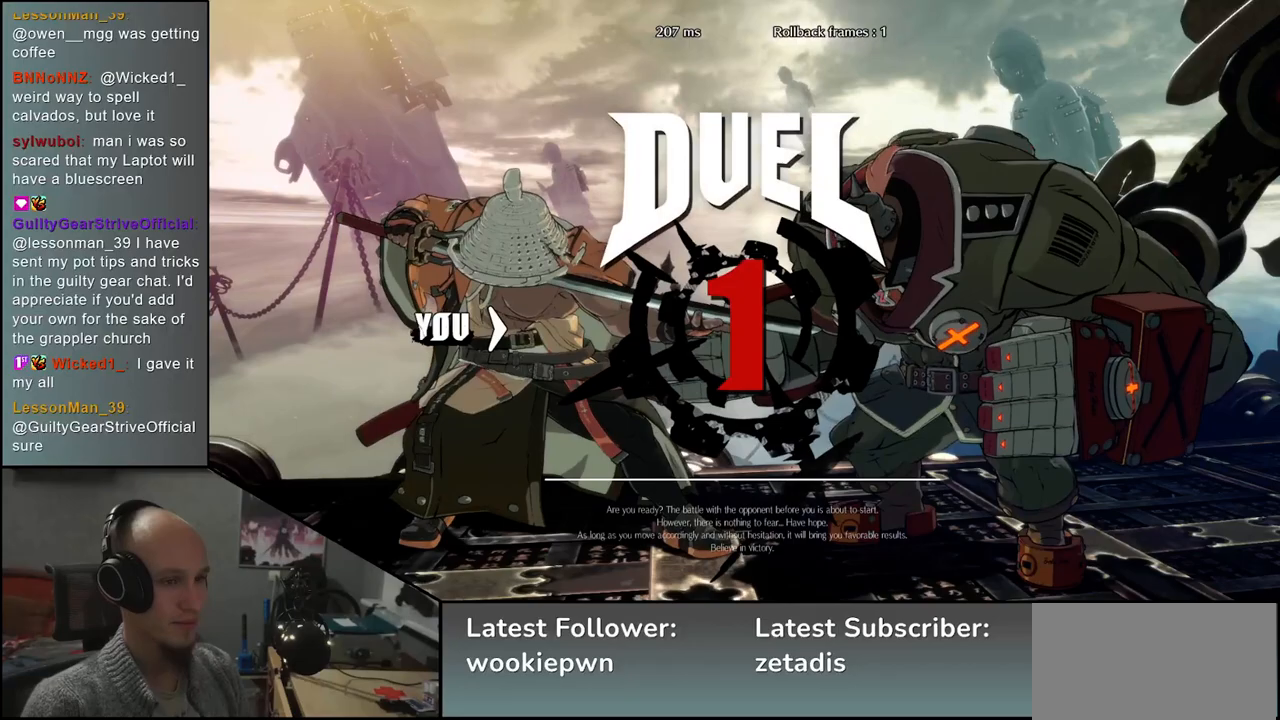
{"buttons": [], "left_stick": "right", "events": [[483, "left_stick", "right"]]}
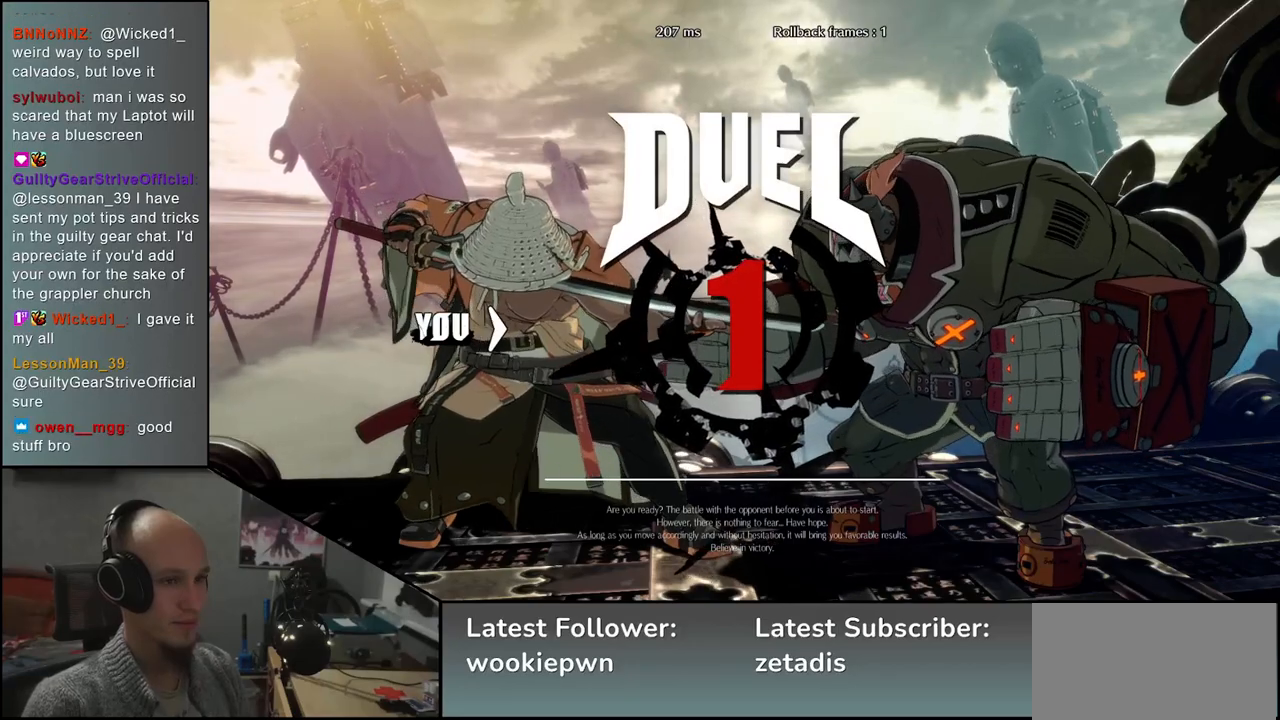
{"buttons": [], "left_stick": "right", "events": []}
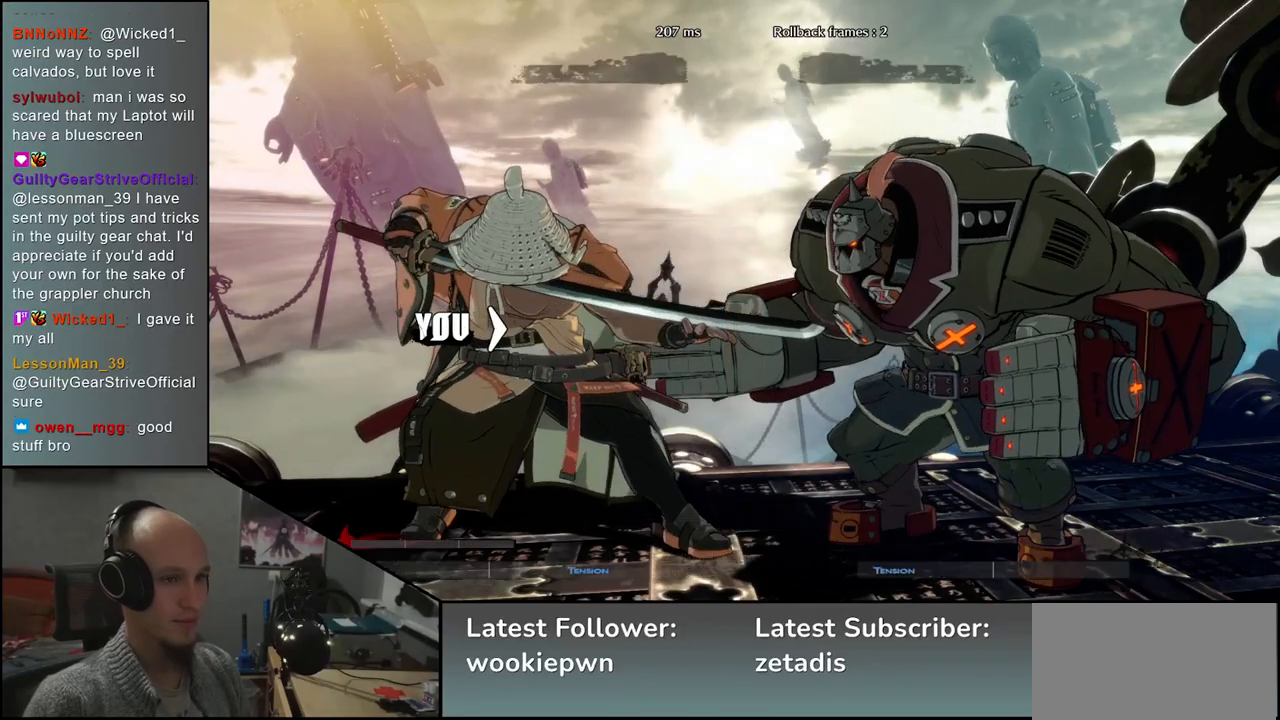
{"buttons": [], "left_stick": "right", "events": []}
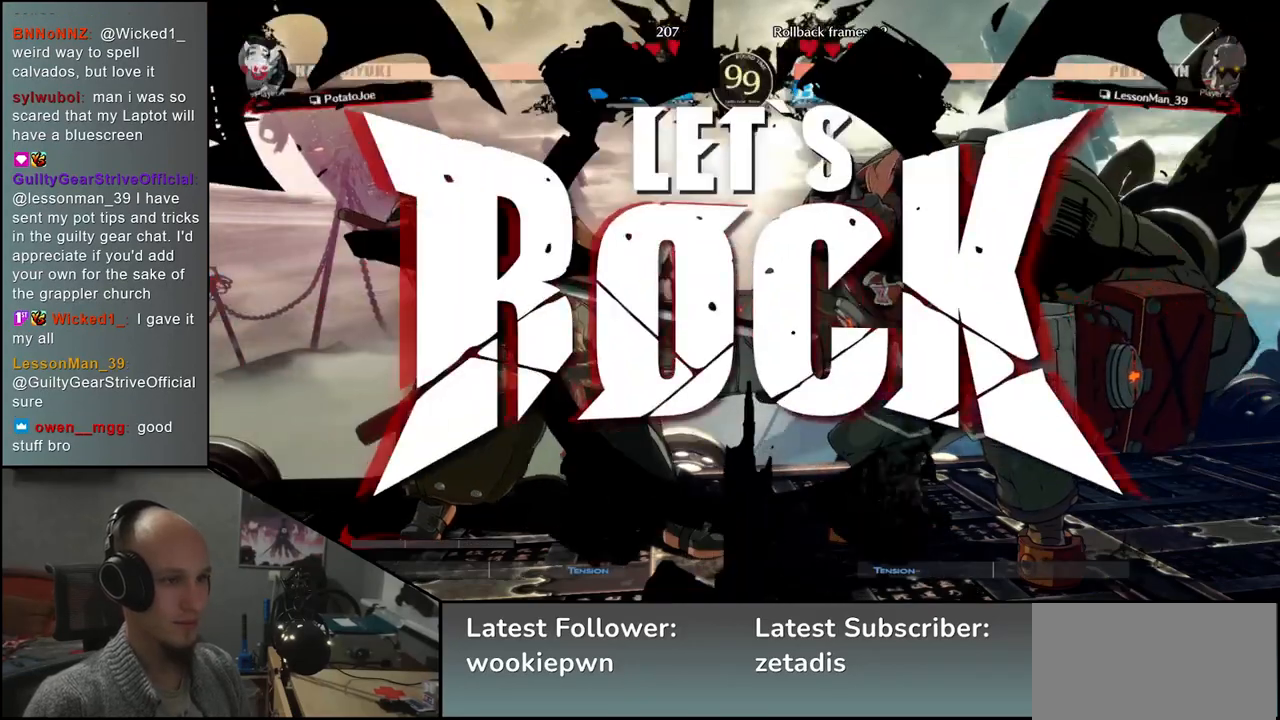
{"buttons": [], "left_stick": "right", "events": [[300, "left_stick", "down"], [367, "left_stick", "left"], [400, "L2", "down"], [467, "L2", "up"], [483, "left_stick", "right"]]}
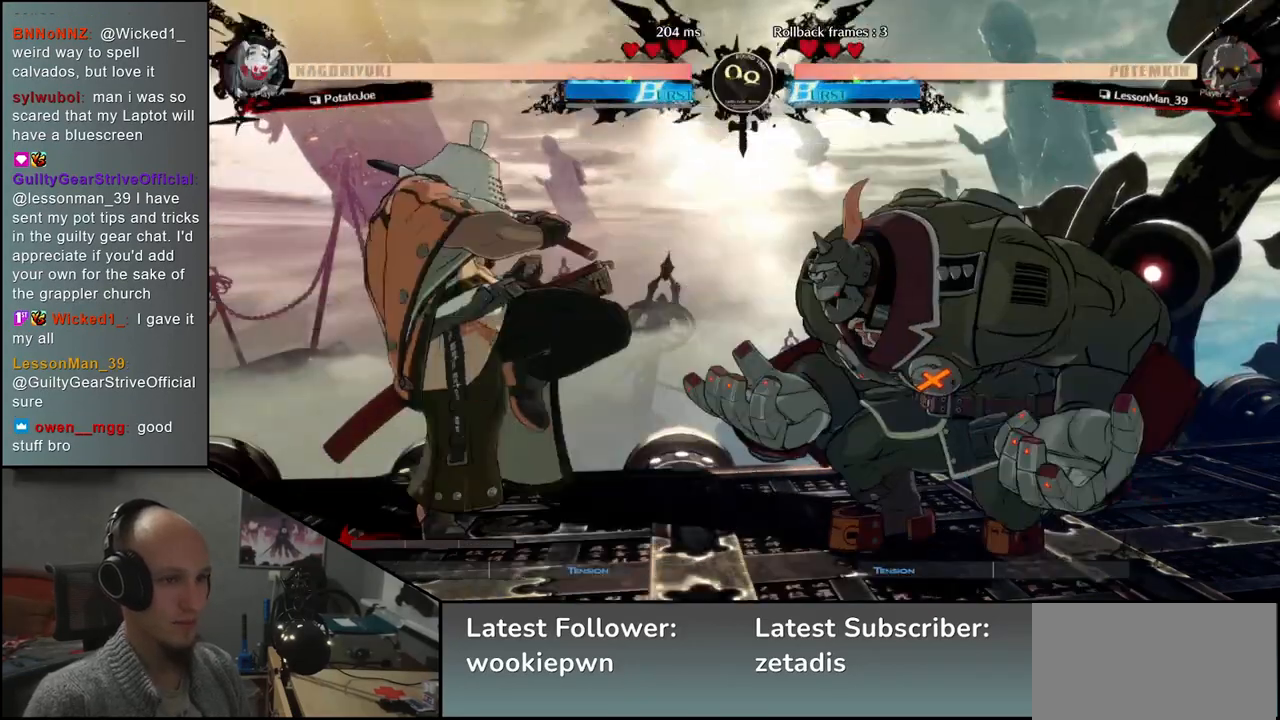
{"buttons": [], "left_stick": "left", "events": [[83, "left_stick", "down"], [133, "left_stick", "left"], [150, "SQUARE", "down"], [250, "left_stick", "center"], [283, "SQUARE", "up"], [483, "left_stick", "left"]]}
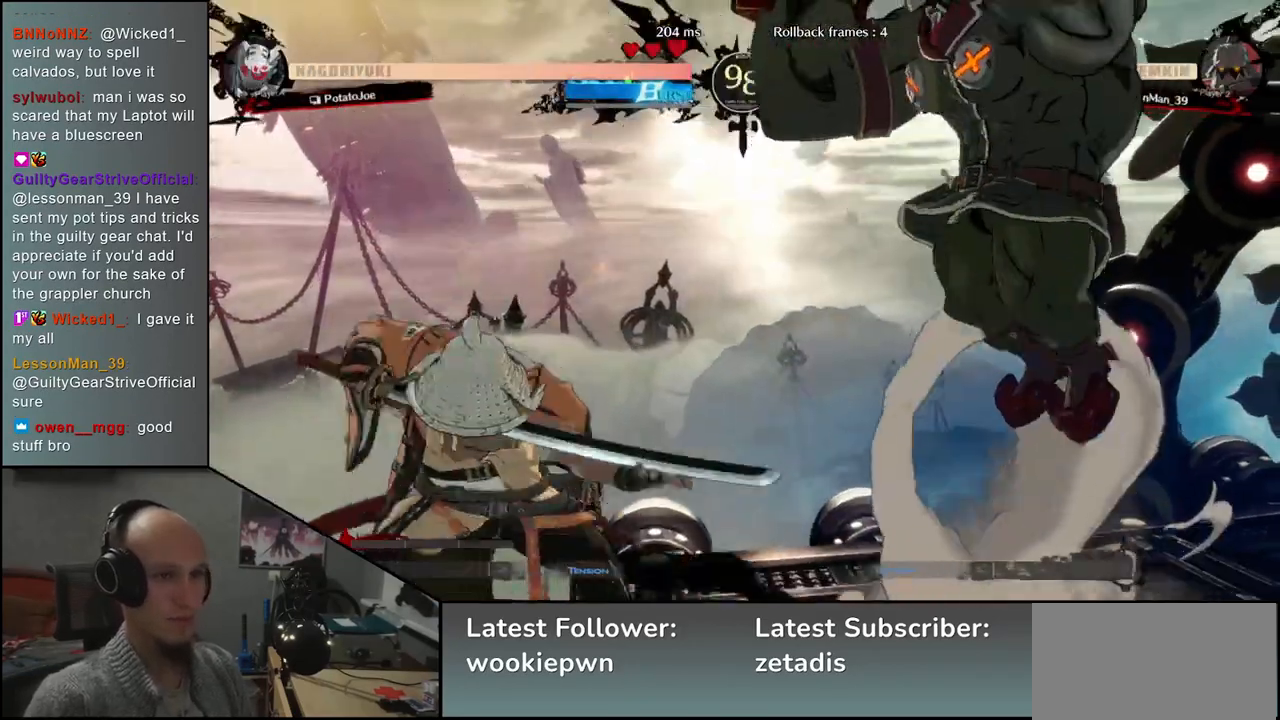
{"buttons": ["SQUARE"], "left_stick": "down", "events": [[467, "left_stick", "down"], [483, "SQUARE", "down"]]}
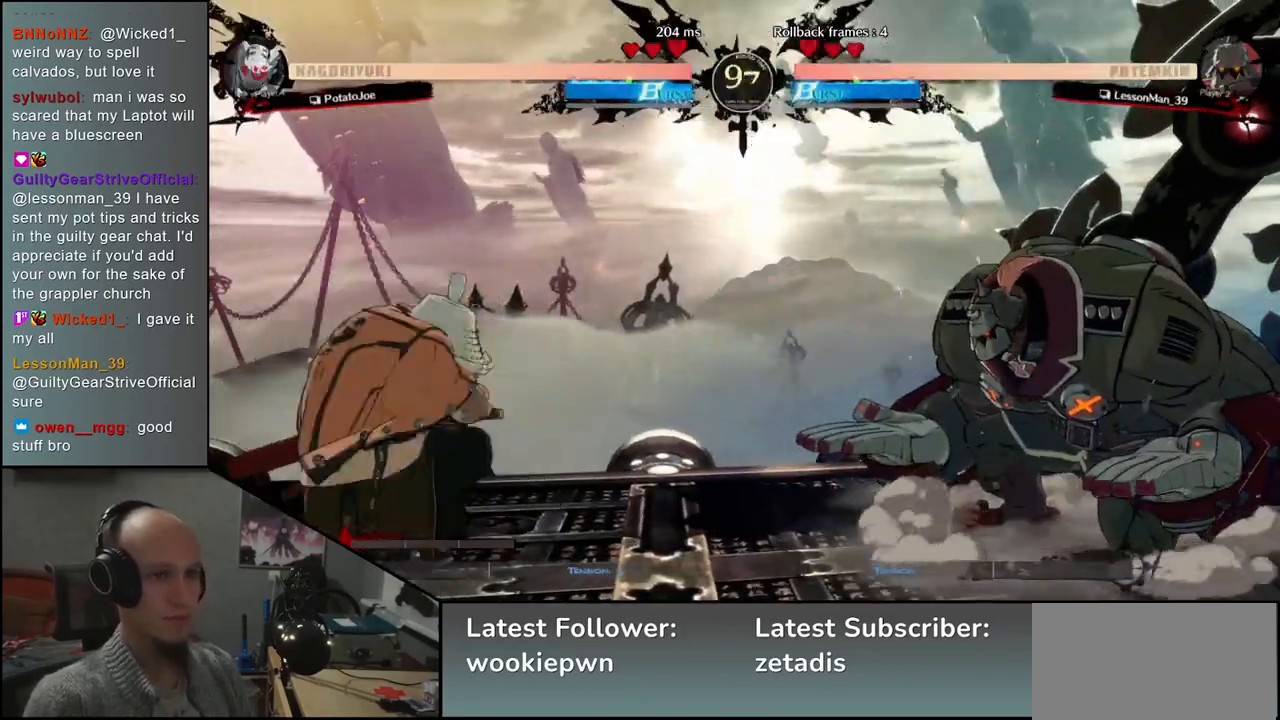
{"buttons": [], "left_stick": "left", "events": [[67, "left_stick", "down-left"], [117, "SQUARE", "up"], [400, "left_stick", "left"]]}
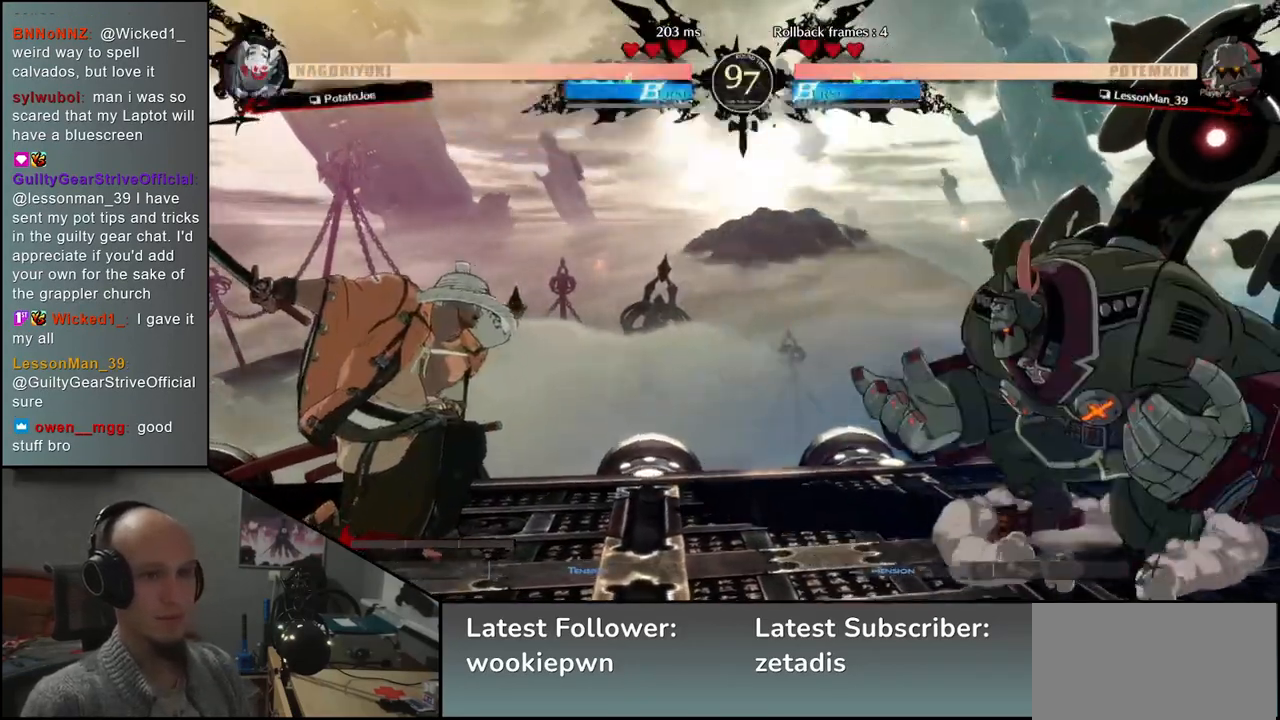
{"buttons": [], "left_stick": "down-right", "events": [[500, "left_stick", "down-right"]]}
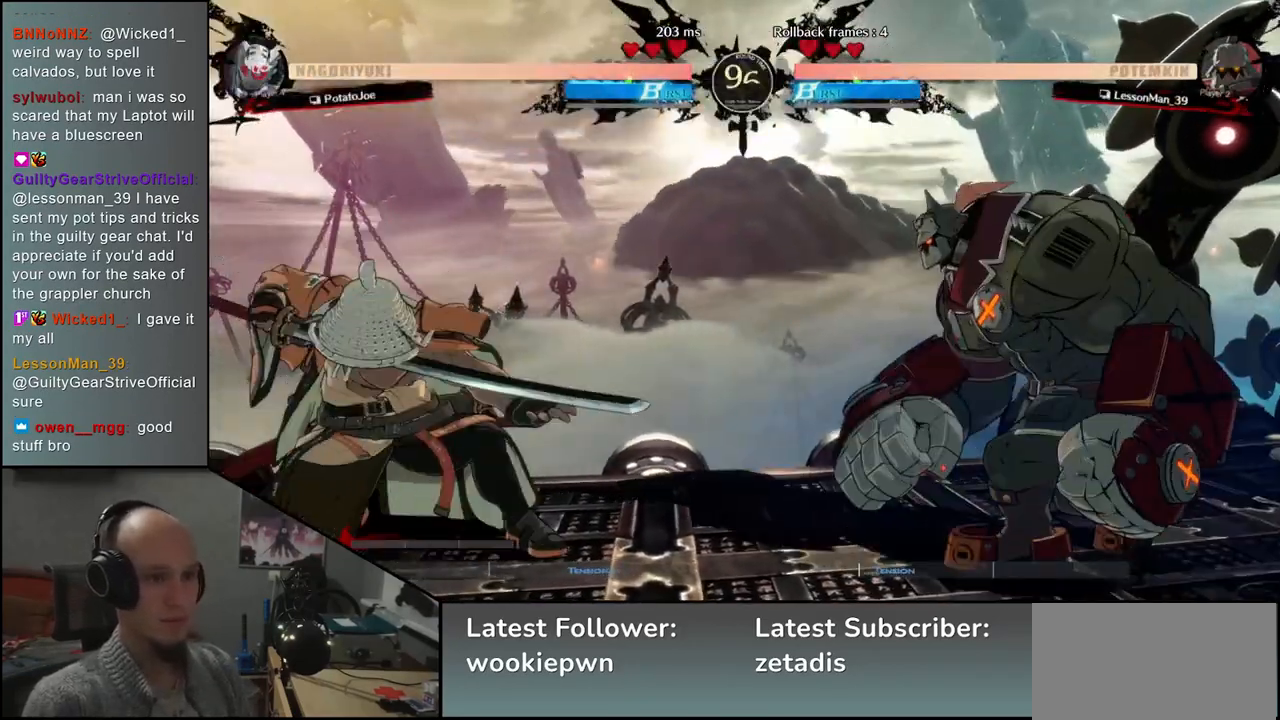
{"buttons": ["TRIANGLE"], "left_stick": "center", "events": [[33, "left_stick", "right"], [67, "TRIANGLE", "down"], [133, "left_stick", "left"], [167, "TRIANGLE", "up"], [217, "left_stick", "down"], [267, "left_stick", "right"], [300, "L2", "down"], [333, "left_stick", "center"], [383, "L2", "up"], [500, "TRIANGLE", "down"]]}
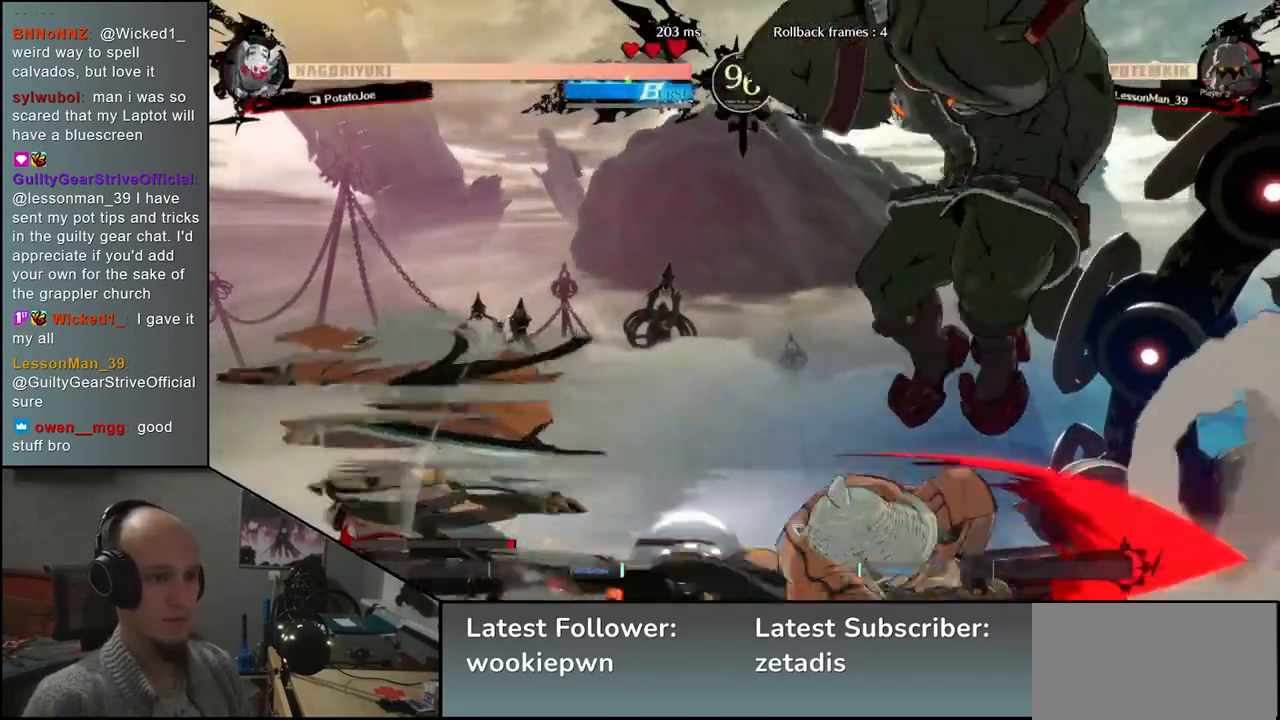
{"buttons": [], "left_stick": "center", "events": [[100, "TRIANGLE", "up"], [200, "TRIANGLE", "down"], [300, "TRIANGLE", "up"], [400, "TRIANGLE", "down"], [500, "TRIANGLE", "up"]]}
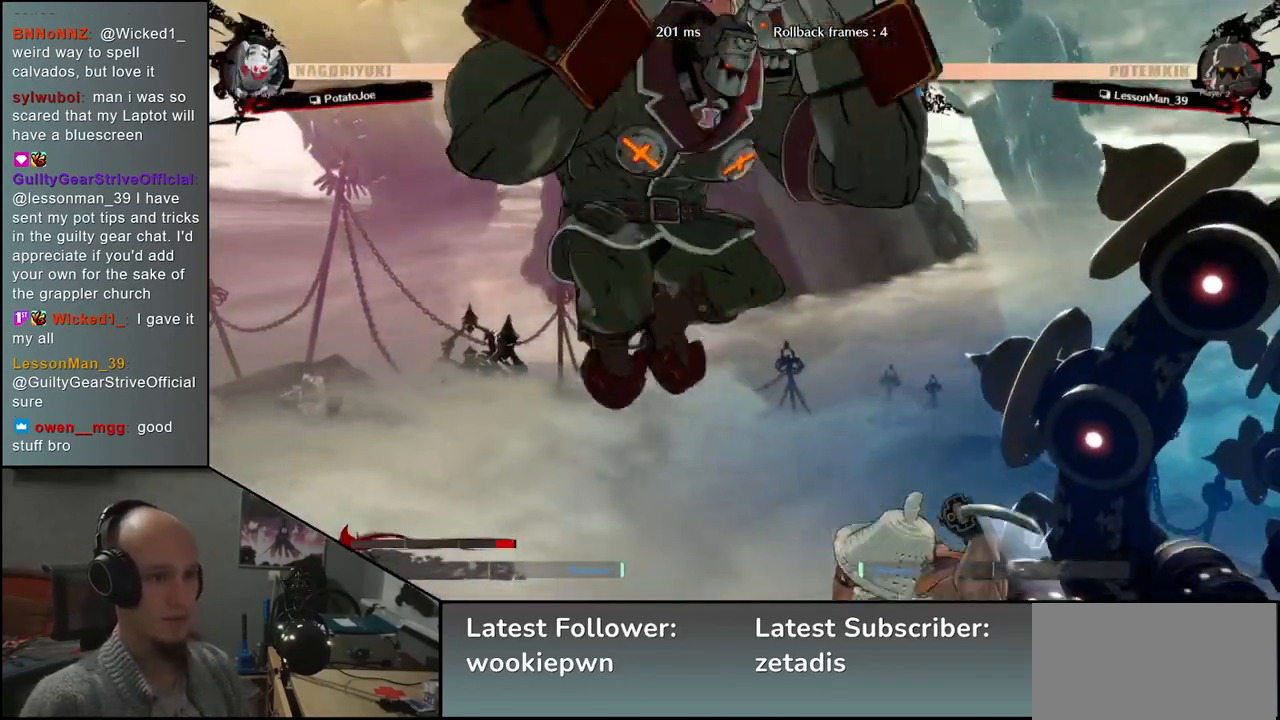
{"buttons": [], "left_stick": "right", "events": [[317, "left_stick", "right"]]}
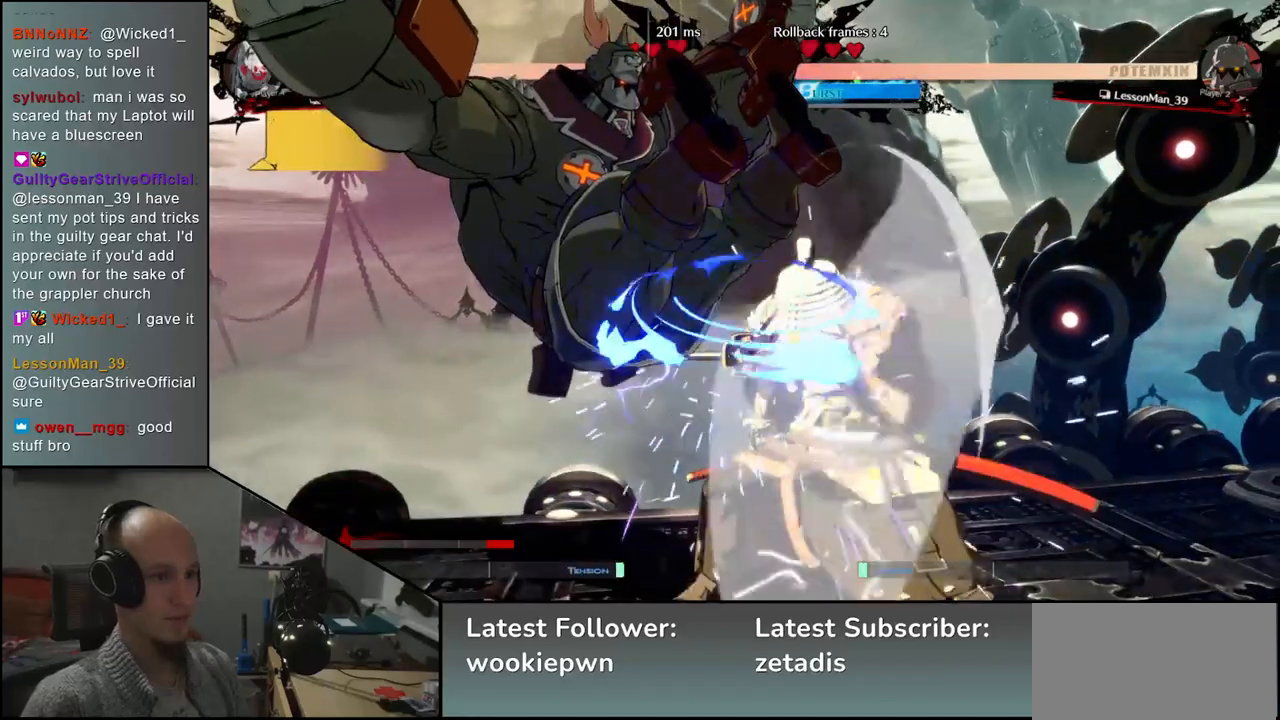
{"buttons": ["L2"], "left_stick": "down-right", "events": [[267, "left_stick", "down-right"], [433, "L2", "down"]]}
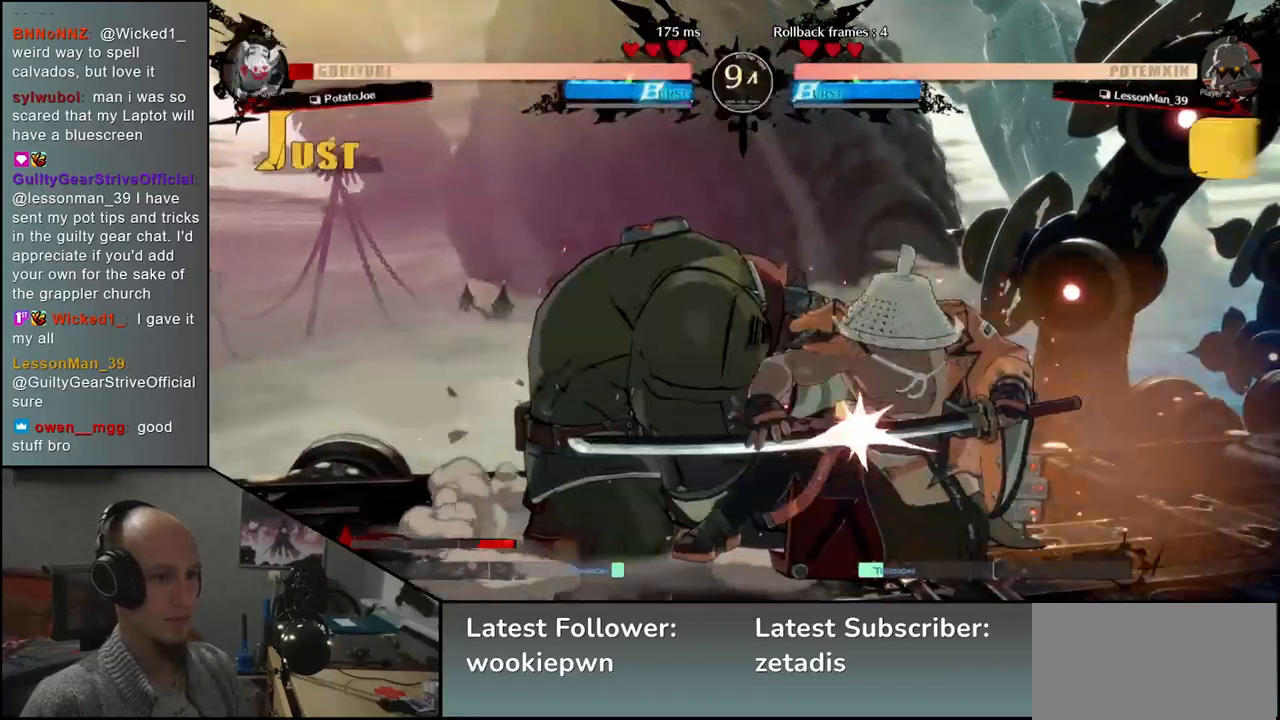
{"buttons": [], "left_stick": "down-right", "events": [[33, "L2", "up"]]}
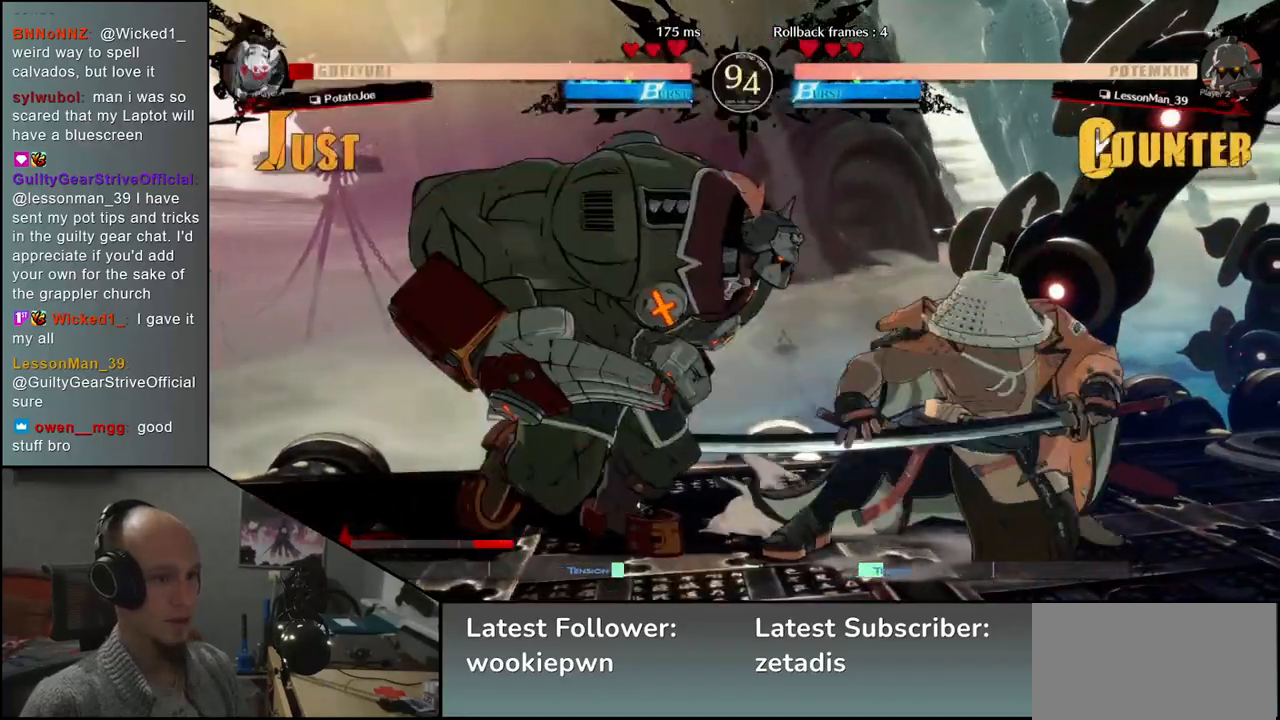
{"buttons": [], "left_stick": "down-right", "events": []}
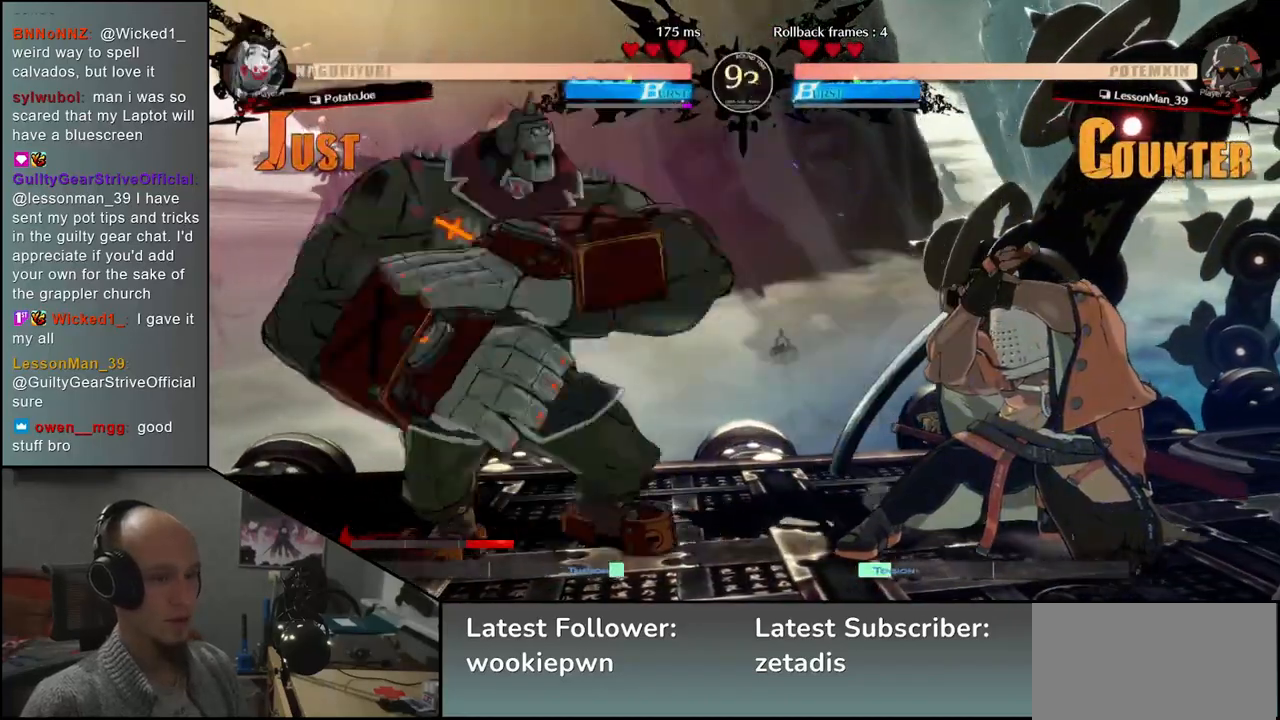
{"buttons": [], "left_stick": "right", "events": [[100, "left_stick", "right"]]}
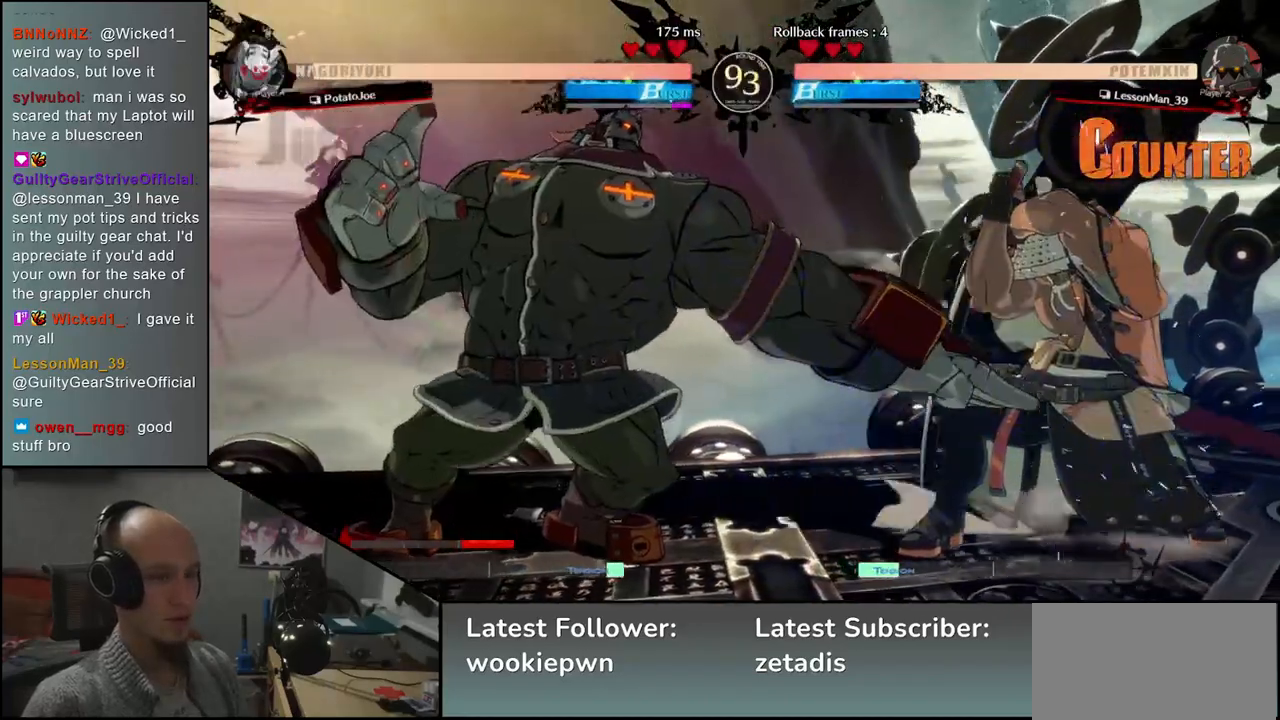
{"buttons": [], "left_stick": "right", "events": []}
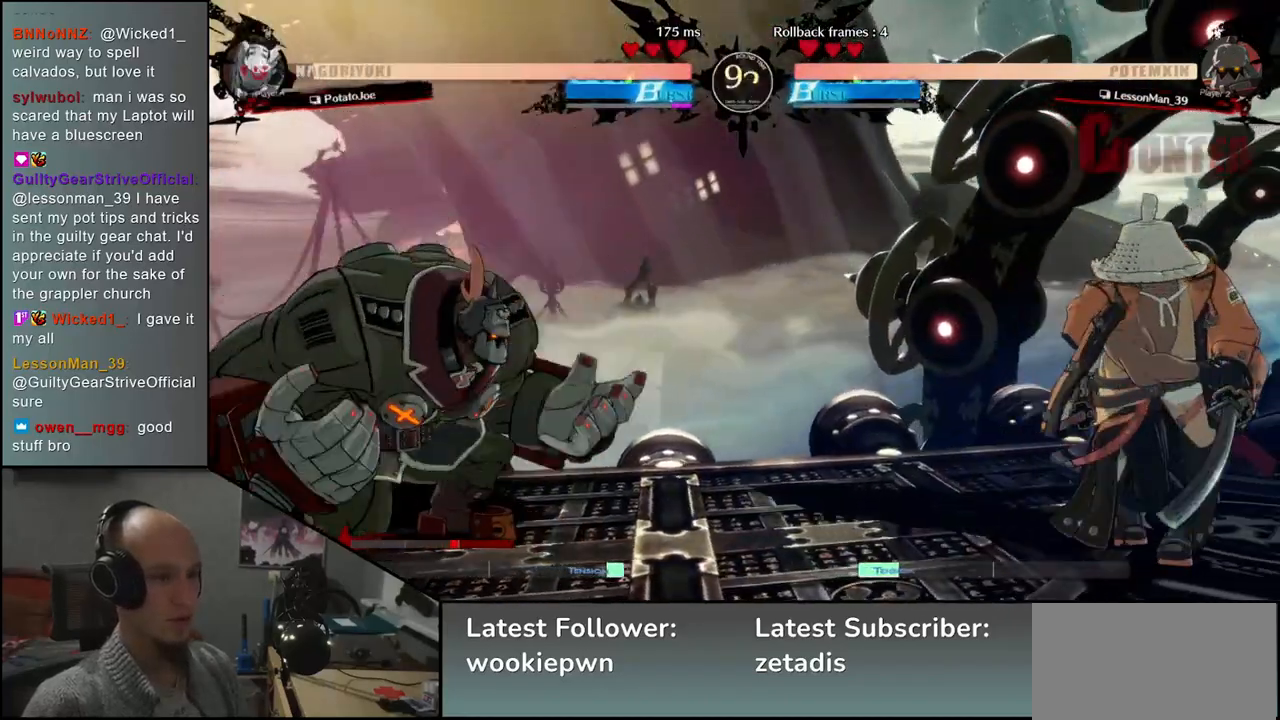
{"buttons": [], "left_stick": "right", "events": [[133, "left_stick", "down"], [183, "left_stick", "left"], [250, "left_stick", "up"], [317, "left_stick", "right"]]}
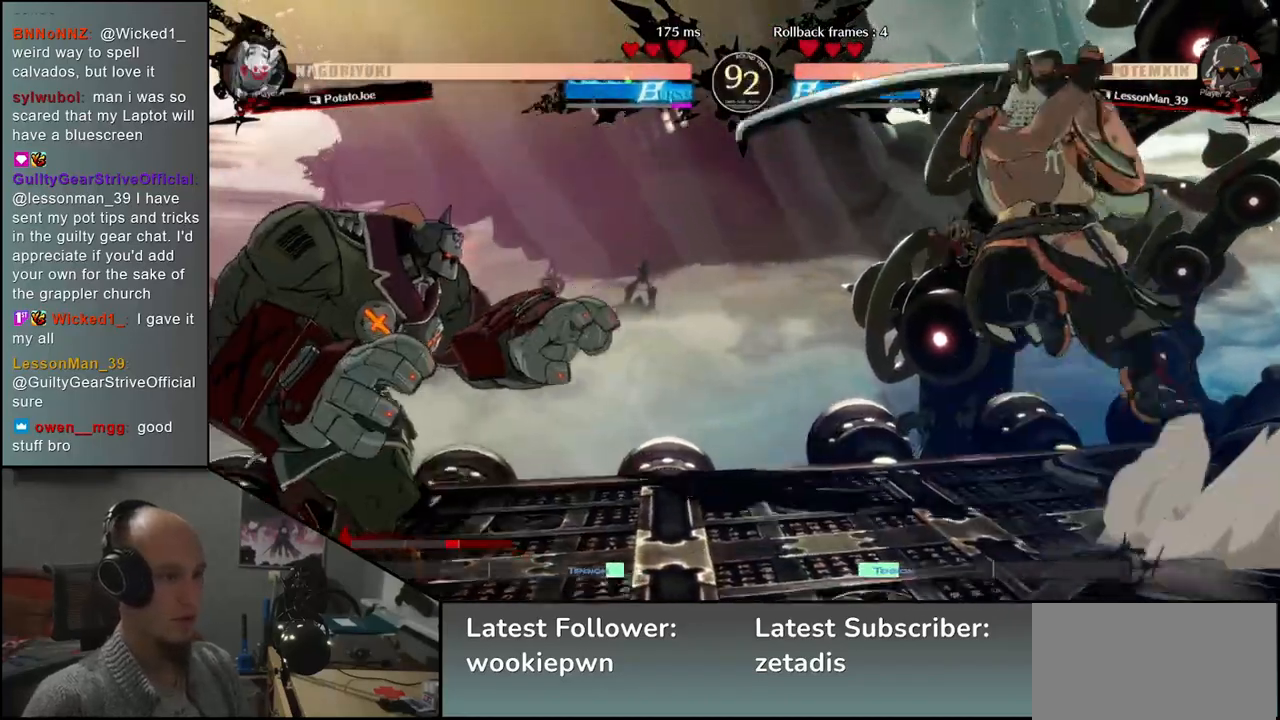
{"buttons": ["L2"], "left_stick": "right", "events": [[283, "L2", "down"], [383, "L2", "up"], [467, "L2", "down"]]}
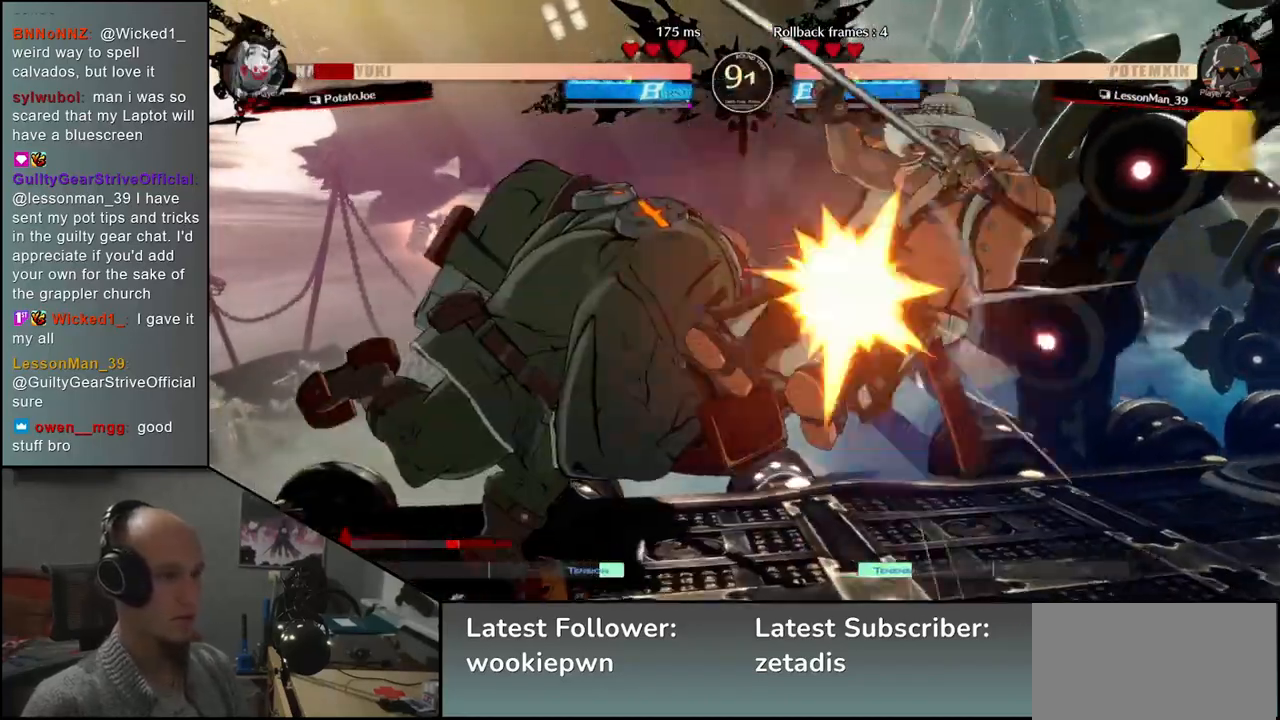
{"buttons": [], "left_stick": "right", "events": [[67, "L2", "up"]]}
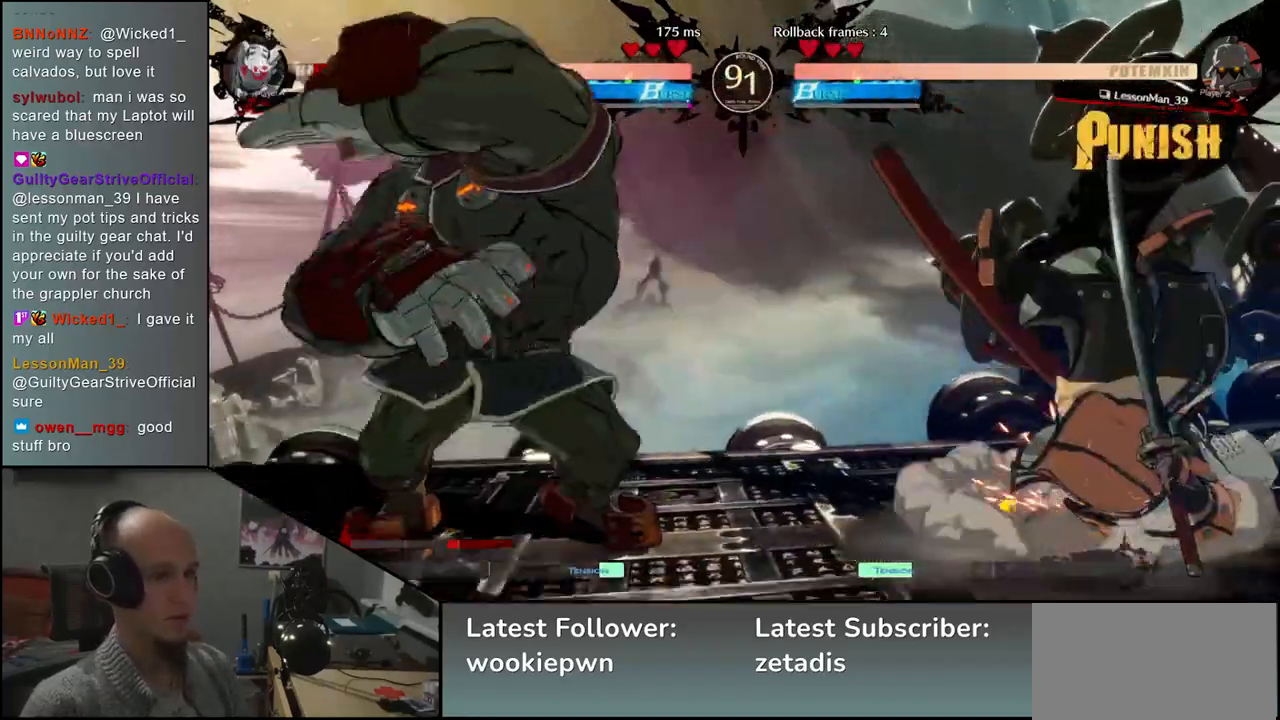
{"buttons": [], "left_stick": "right", "events": []}
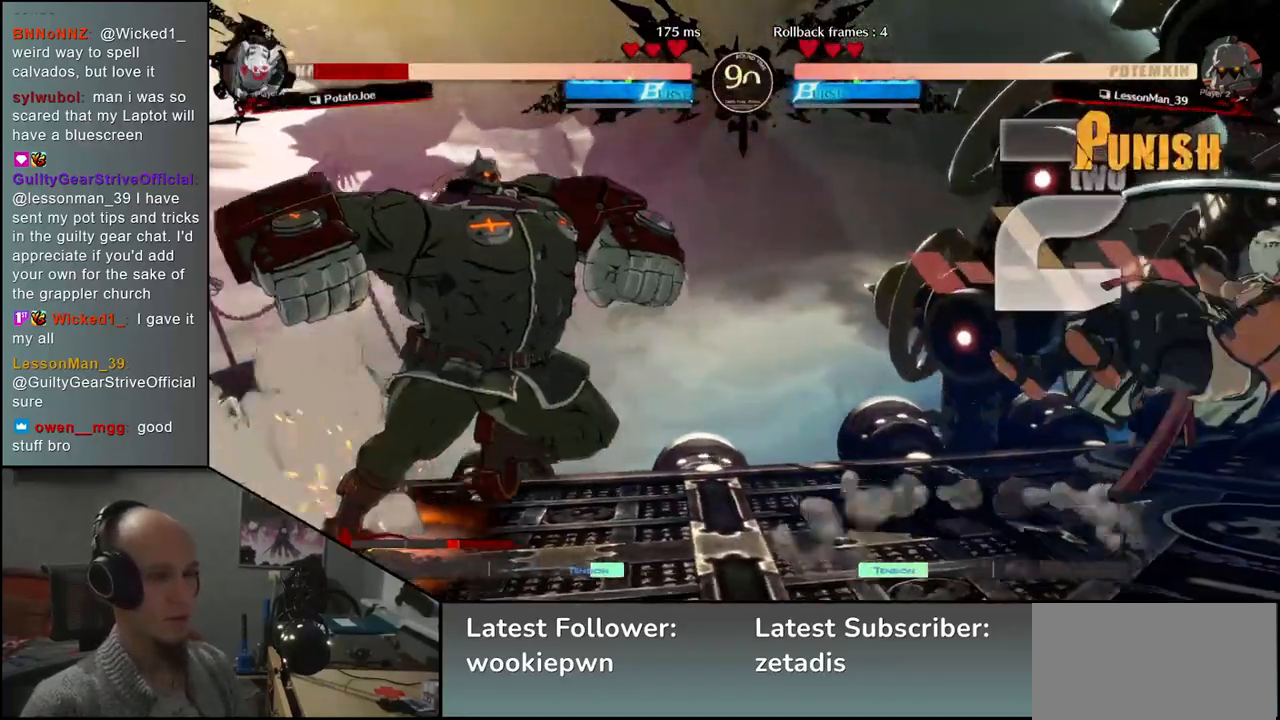
{"buttons": [], "left_stick": "down-right", "events": [[133, "left_stick", "down-right"]]}
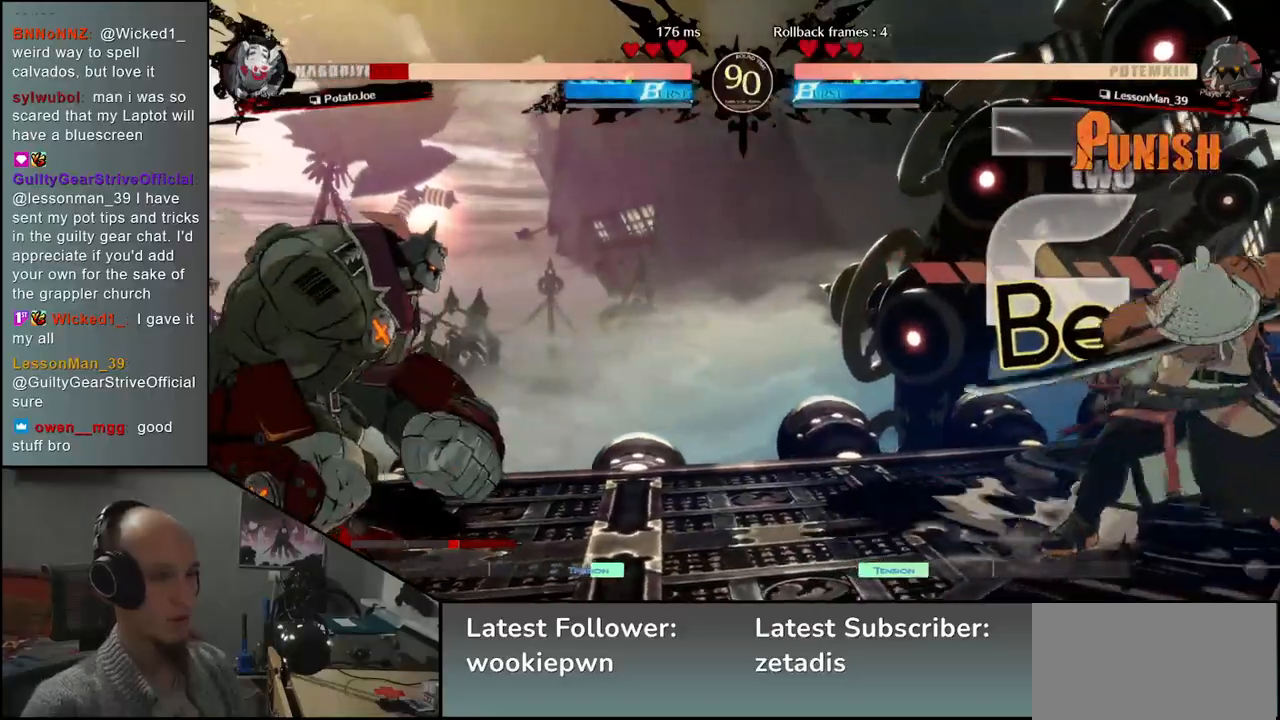
{"buttons": [], "left_stick": "center", "events": [[167, "left_stick", "right"], [500, "left_stick", "center"]]}
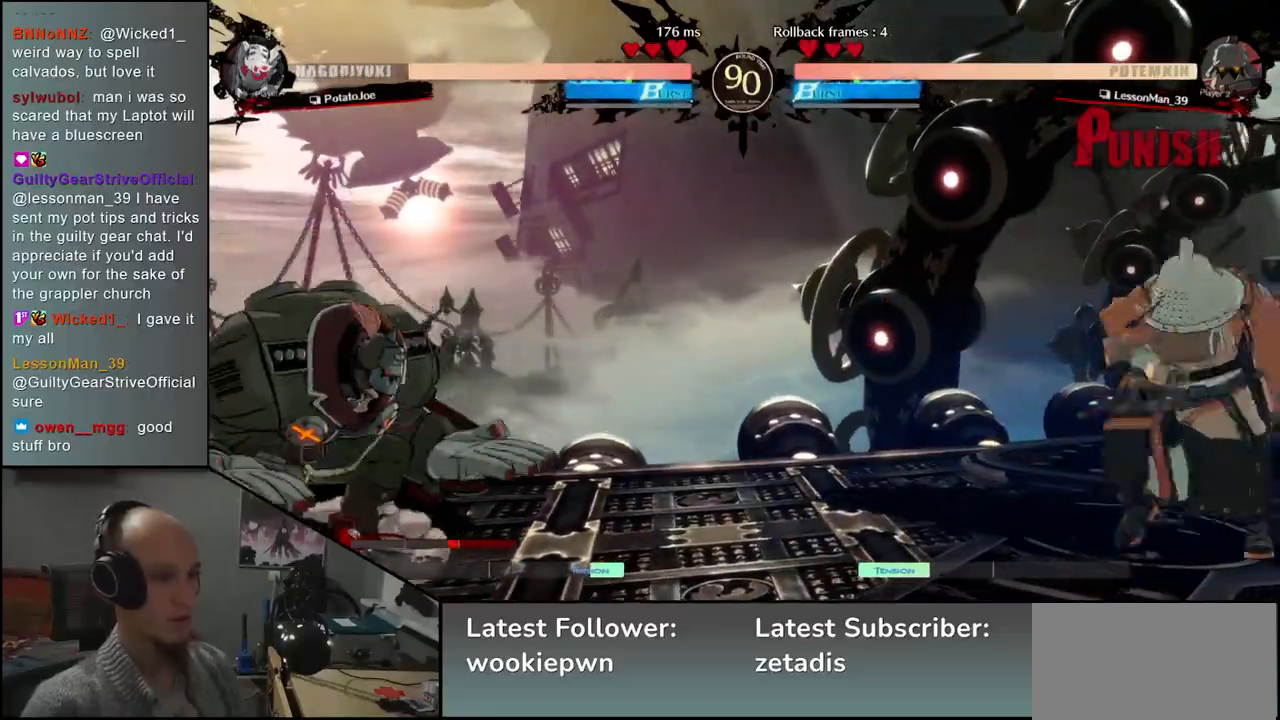
{"buttons": [], "left_stick": "right", "events": [[433, "left_stick", "right"]]}
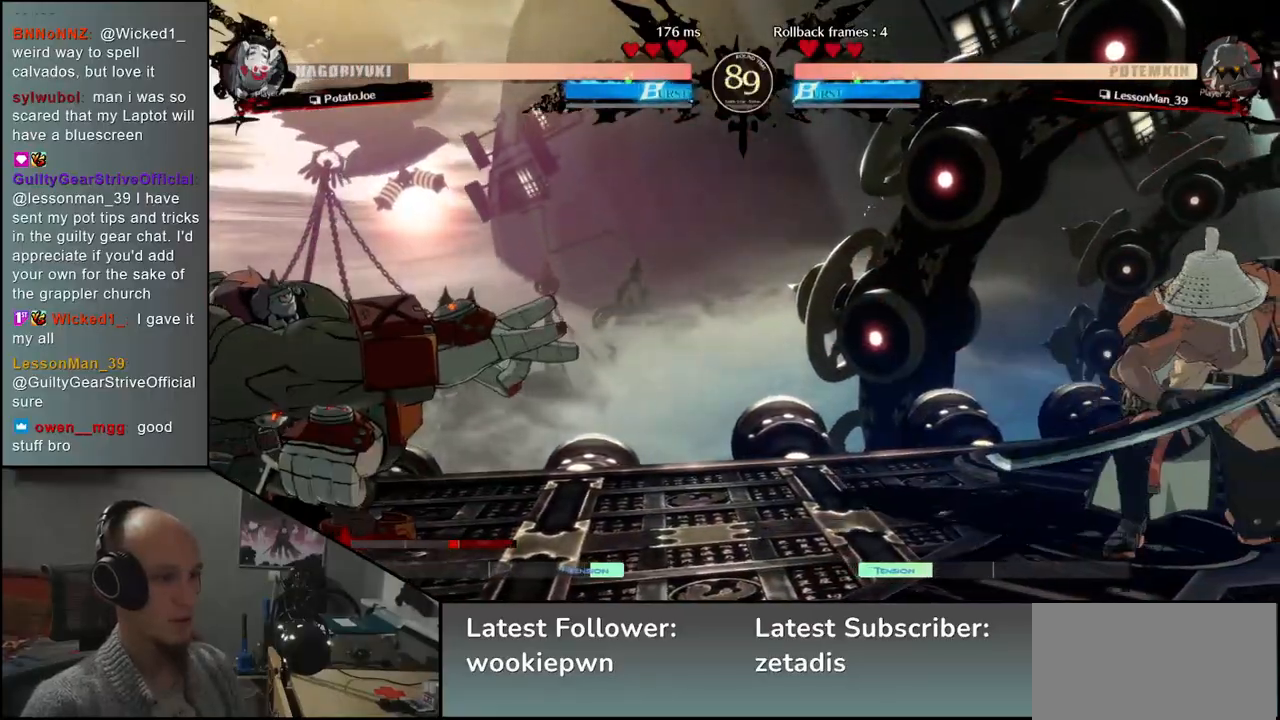
{"buttons": ["TRIANGLE"], "left_stick": "left", "events": [[367, "left_stick", "down"], [417, "left_stick", "left"], [467, "TRIANGLE", "down"]]}
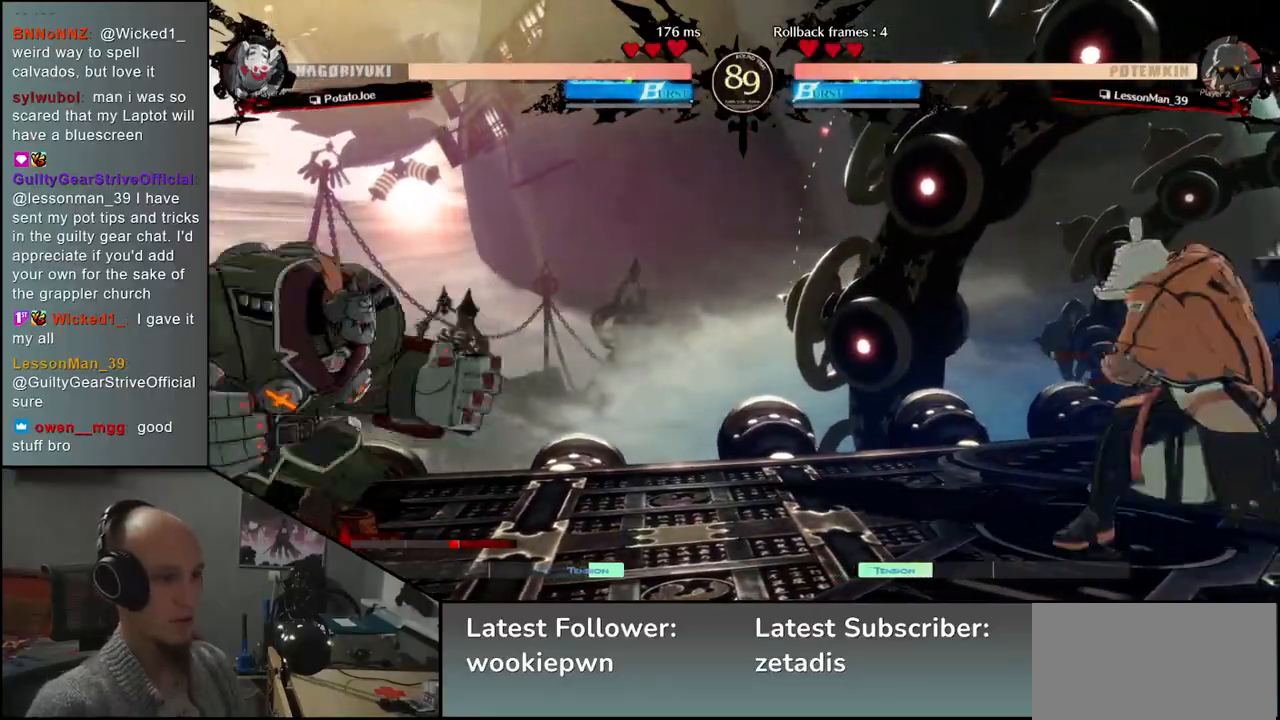
{"buttons": ["TRIANGLE"], "left_stick": "center", "events": [[33, "left_stick", "right"], [50, "TRIANGLE", "up"], [167, "left_stick", "left"], [200, "L2", "down"], [267, "left_stick", "center"], [300, "L2", "up"], [433, "TRIANGLE", "down"]]}